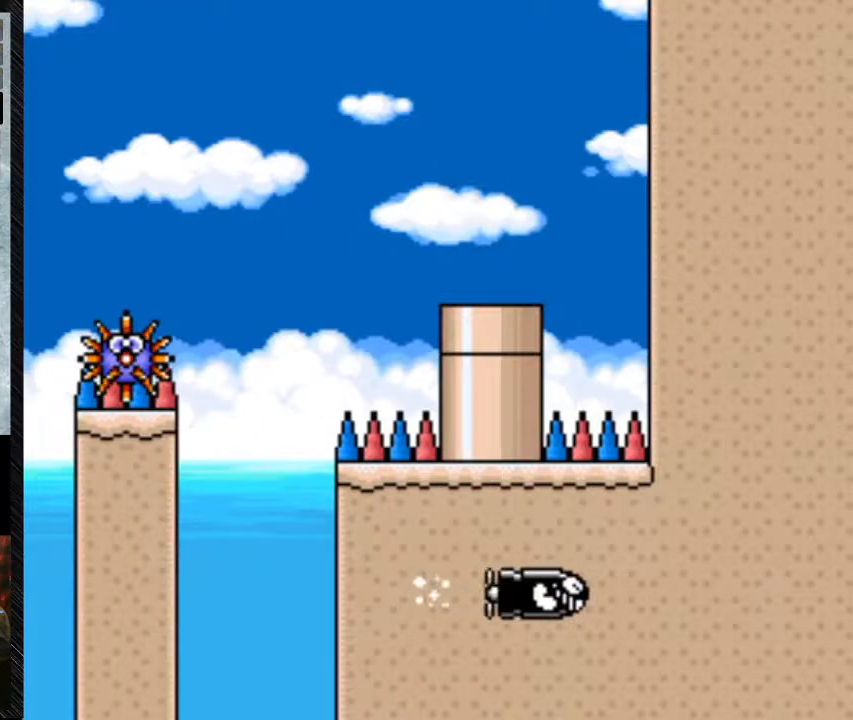
Gameplay with a controller (Nintendo layout); each line is a JSON object with the inputs held at the frame after it (dt_ms = milliseconds from this image to that frame). "events" lists button and stick changes between this image and that frame as [ms after this image, input, new state], when the widget could be followed in between. Not read: L3 R3.
{"dt_ms": 500, "buttons": [], "events": [[233, "Y", "up"]]}
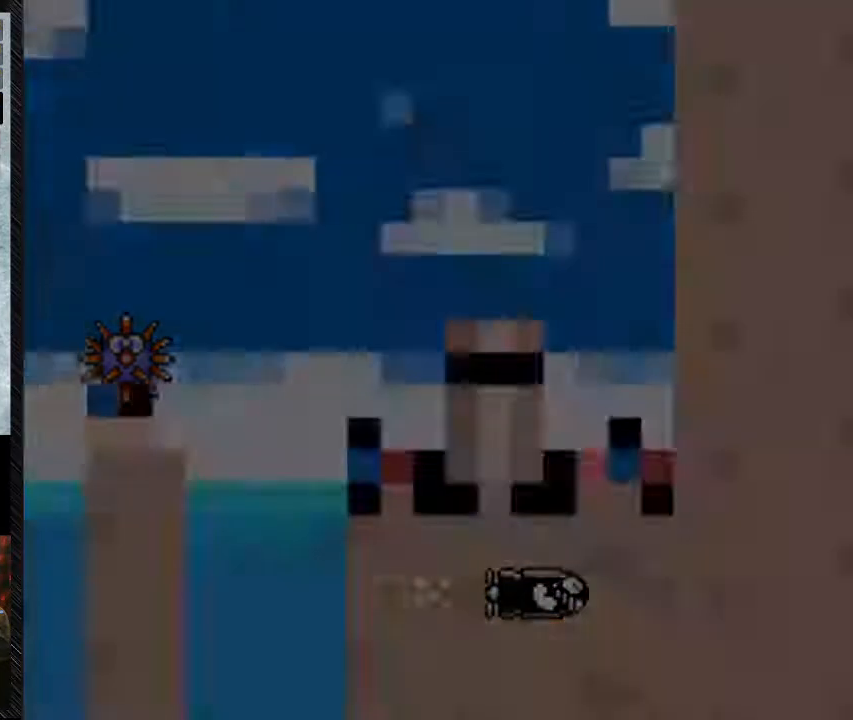
{"dt_ms": 500, "buttons": [], "events": []}
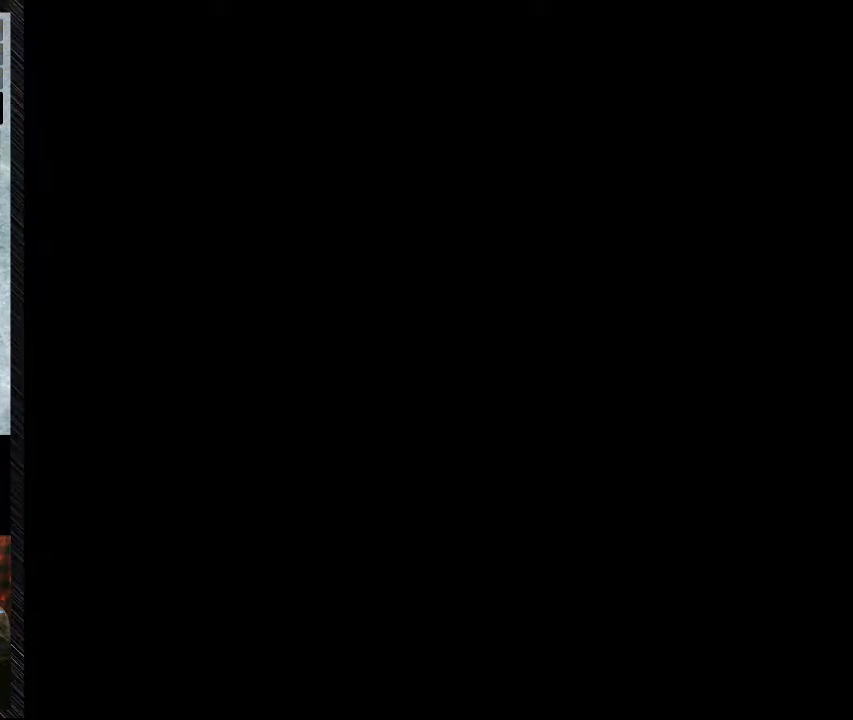
{"dt_ms": 500, "buttons": [], "events": []}
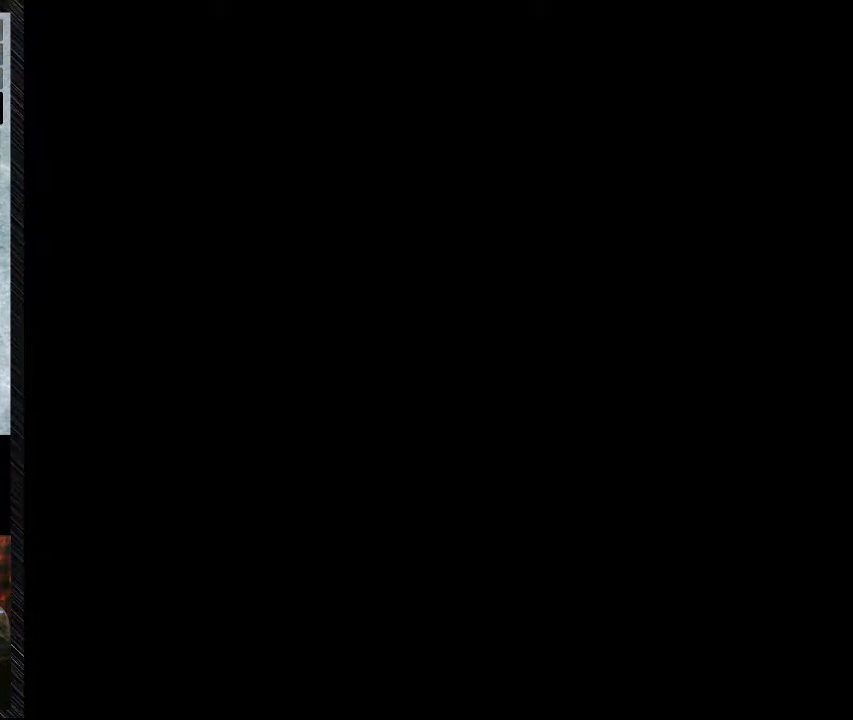
{"dt_ms": 500, "buttons": [], "events": []}
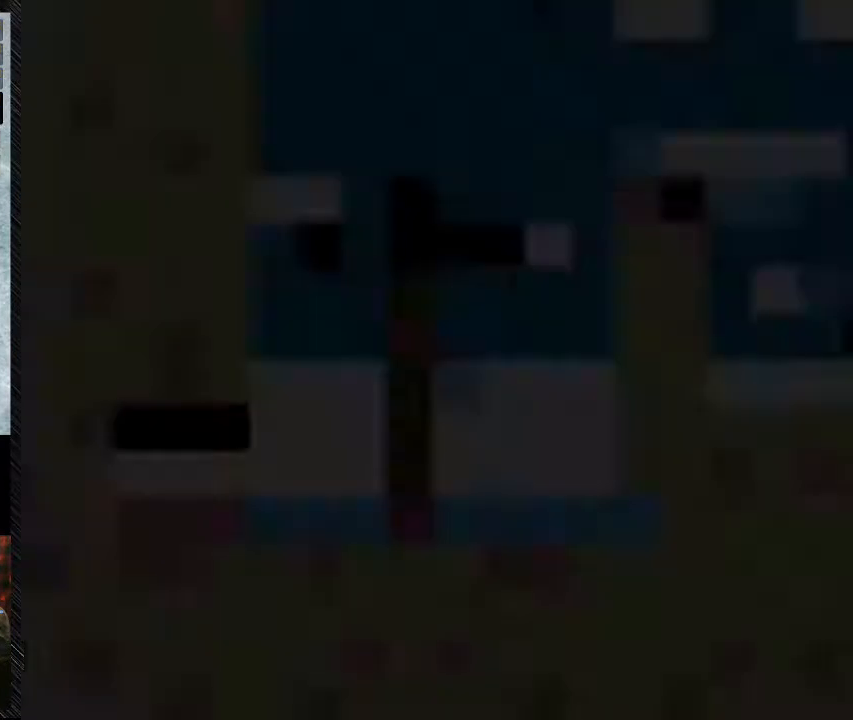
{"dt_ms": 500, "buttons": ["Y"], "events": [[467, "Y", "down"]]}
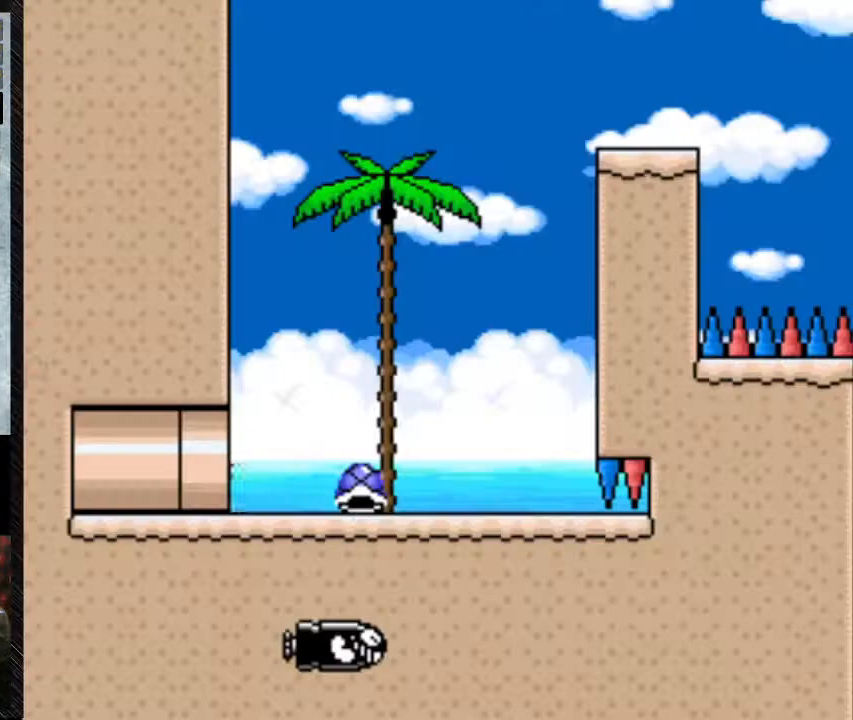
{"dt_ms": 500, "buttons": ["Y"], "events": []}
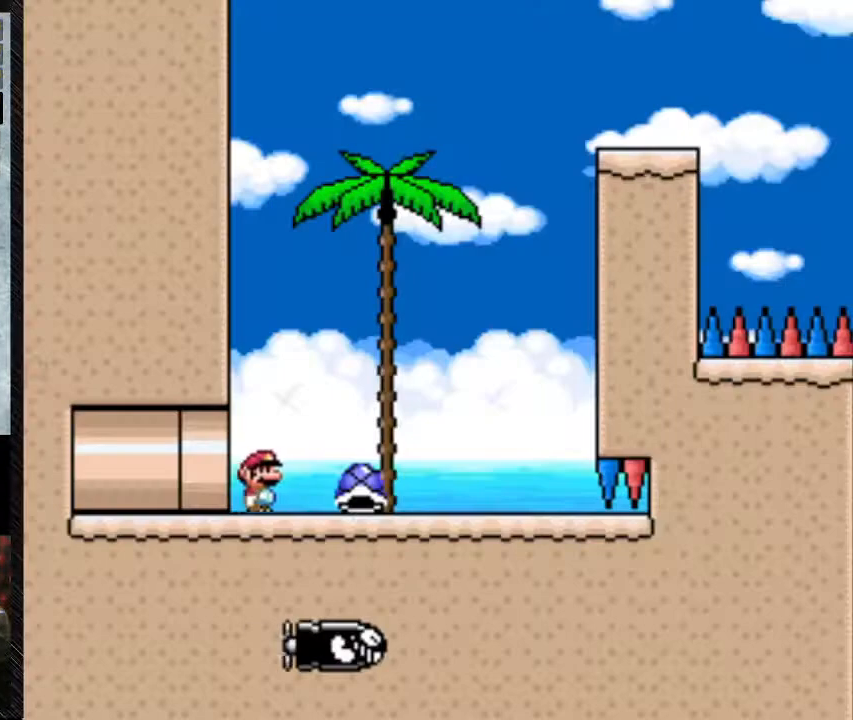
{"dt_ms": 500, "buttons": ["Y", "DPAD_LEFT"], "events": [[33, "DPAD_RIGHT", "down"], [433, "DPAD_LEFT", "down"], [433, "DPAD_RIGHT", "up"]]}
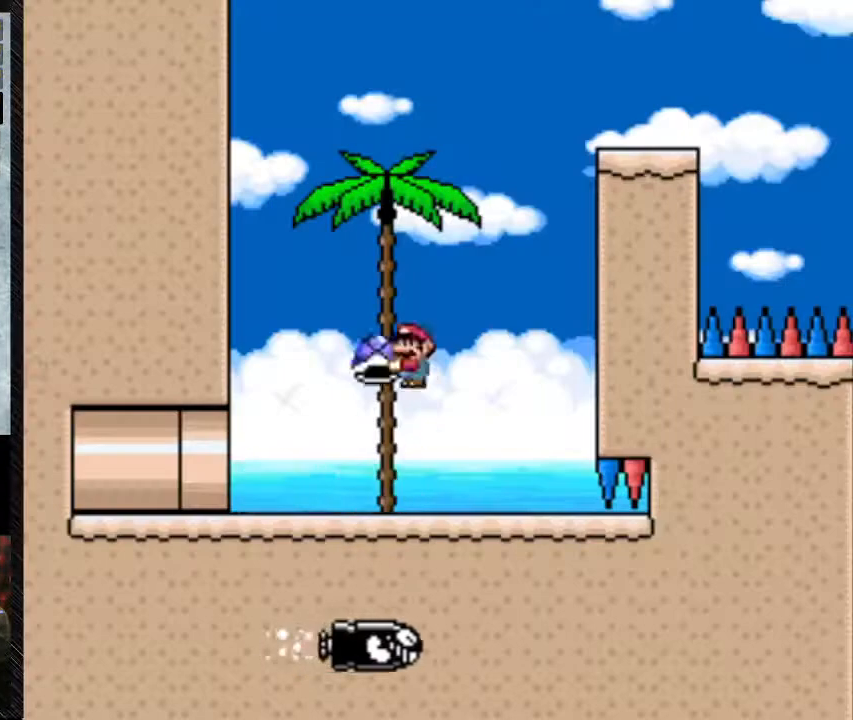
{"dt_ms": 1000, "buttons": ["B", "Y", "DPAD_RIGHT"], "events": [[100, "B", "down"], [100, "DPAD_LEFT", "up"], [133, "DPAD_RIGHT", "down"], [433, "DPAD_RIGHT", "up"], [433, "Y", "up"], [467, "DPAD_LEFT", "down"], [467, "Y", "down"], [533, "DPAD_LEFT", "up"], [600, "DPAD_RIGHT", "down"]]}
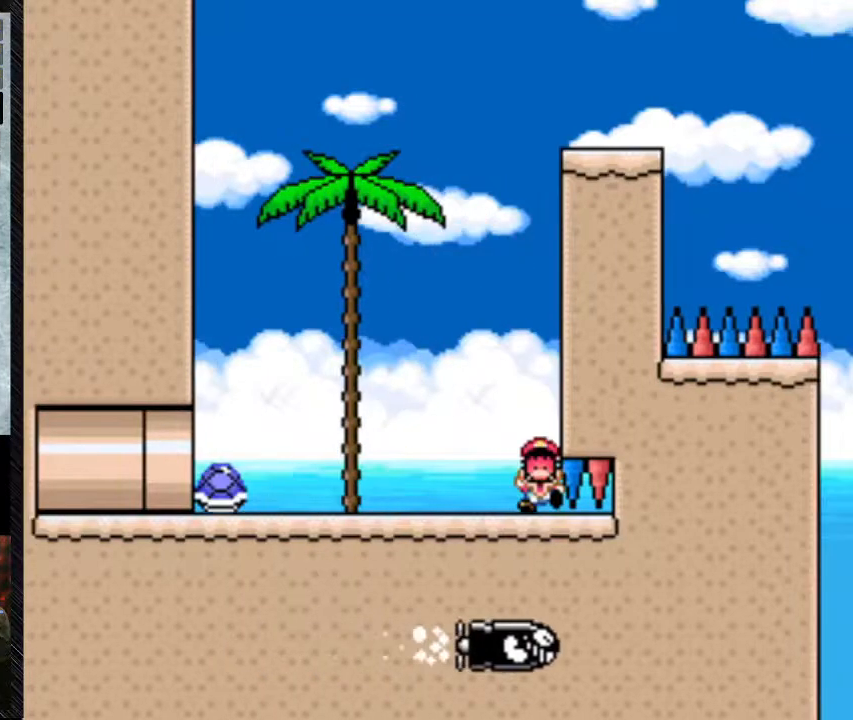
{"dt_ms": 500, "buttons": ["Y"], "events": [[200, "B", "up"], [200, "DPAD_LEFT", "down"], [200, "DPAD_RIGHT", "up"], [367, "DPAD_LEFT", "up"]]}
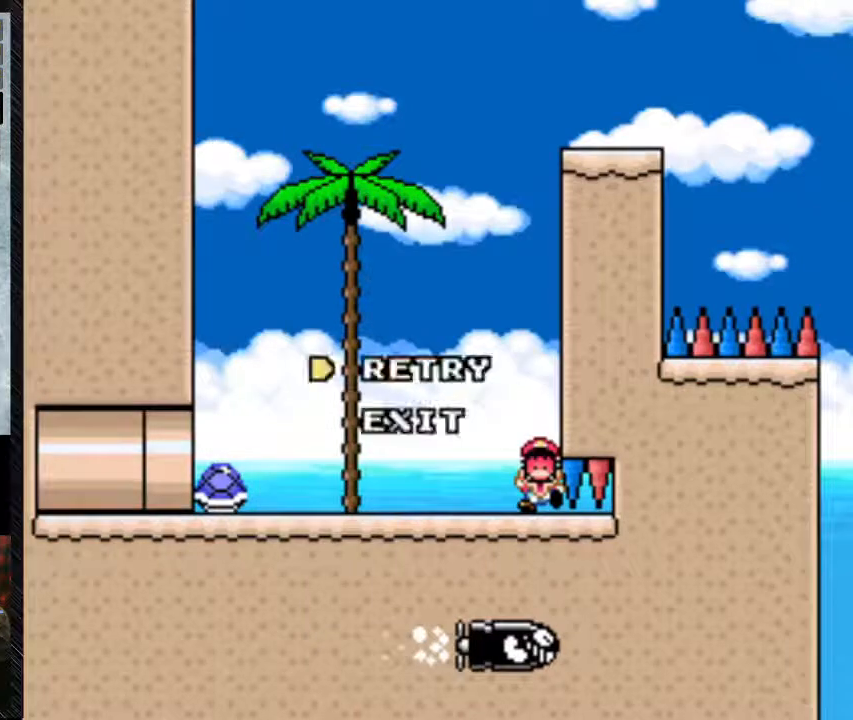
{"dt_ms": 500, "buttons": [], "events": [[33, "Y", "up"], [133, "A", "down"], [200, "A", "up"], [333, "A", "down"], [400, "A", "up"]]}
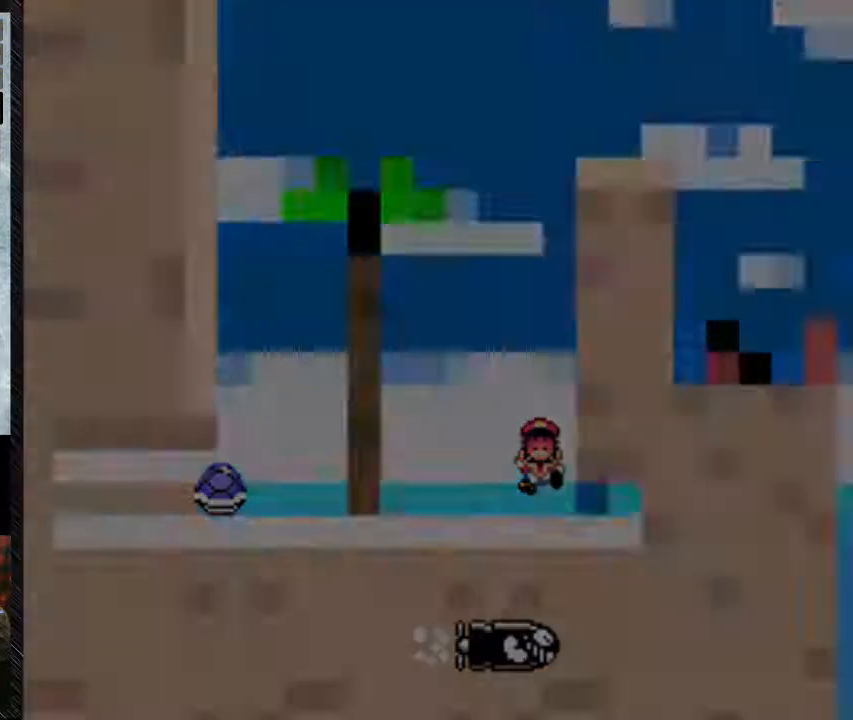
{"dt_ms": 500, "buttons": [], "events": []}
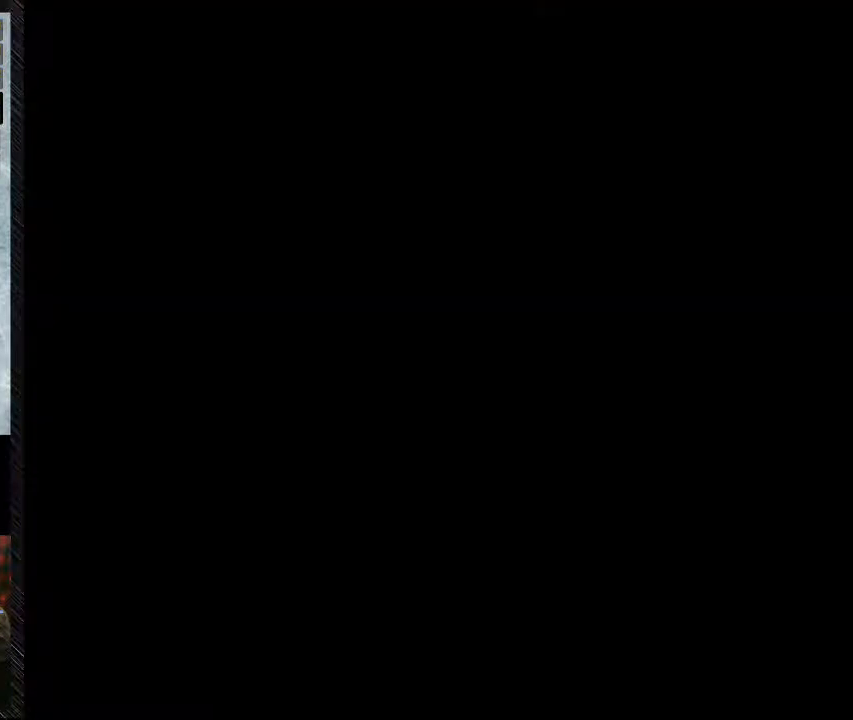
{"dt_ms": 500, "buttons": [], "events": []}
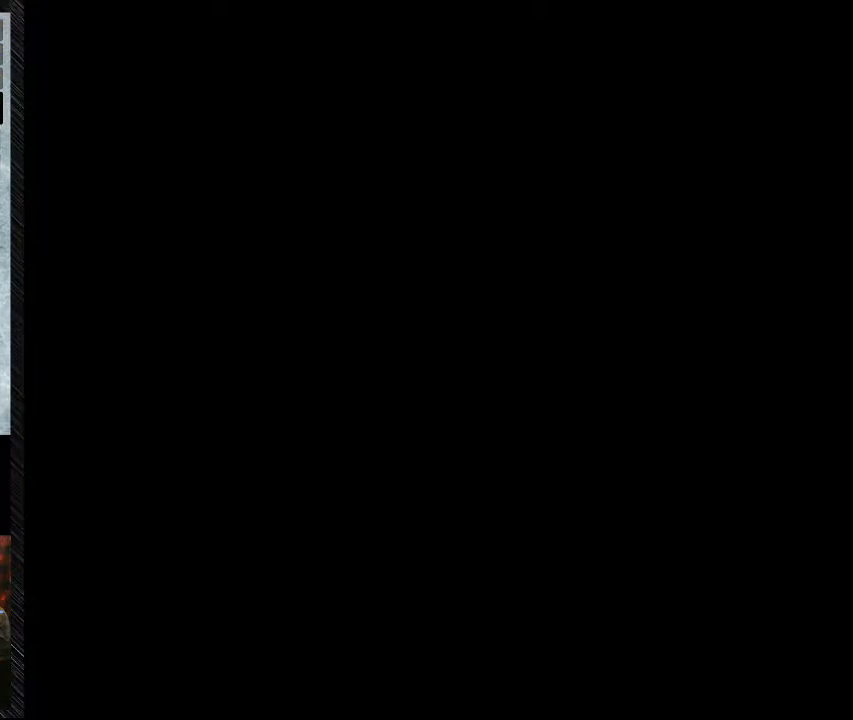
{"dt_ms": 500, "buttons": [], "events": []}
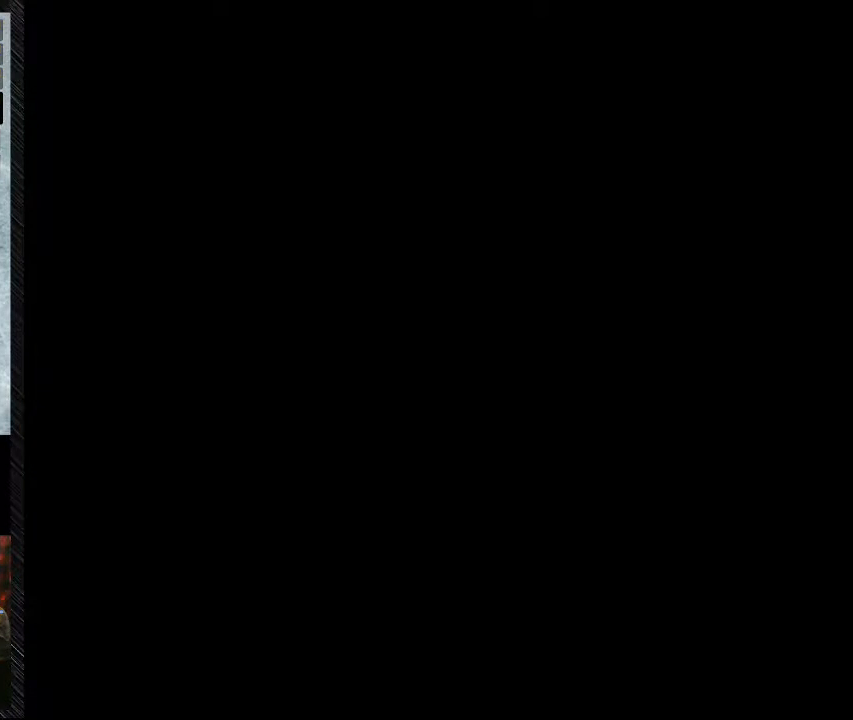
{"dt_ms": 500, "buttons": [], "events": []}
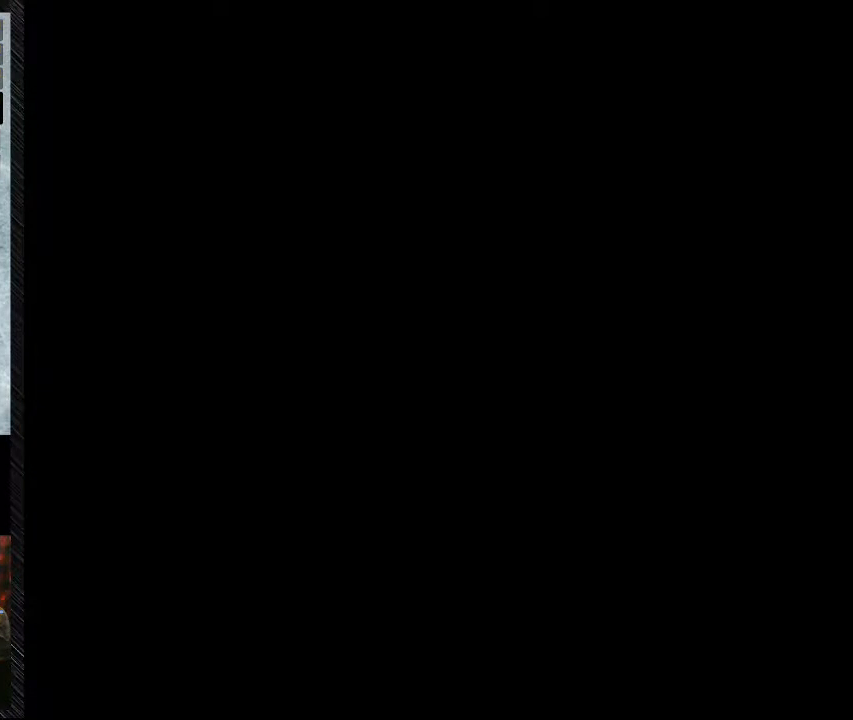
{"dt_ms": 500, "buttons": ["Y"], "events": [[167, "Y", "down"]]}
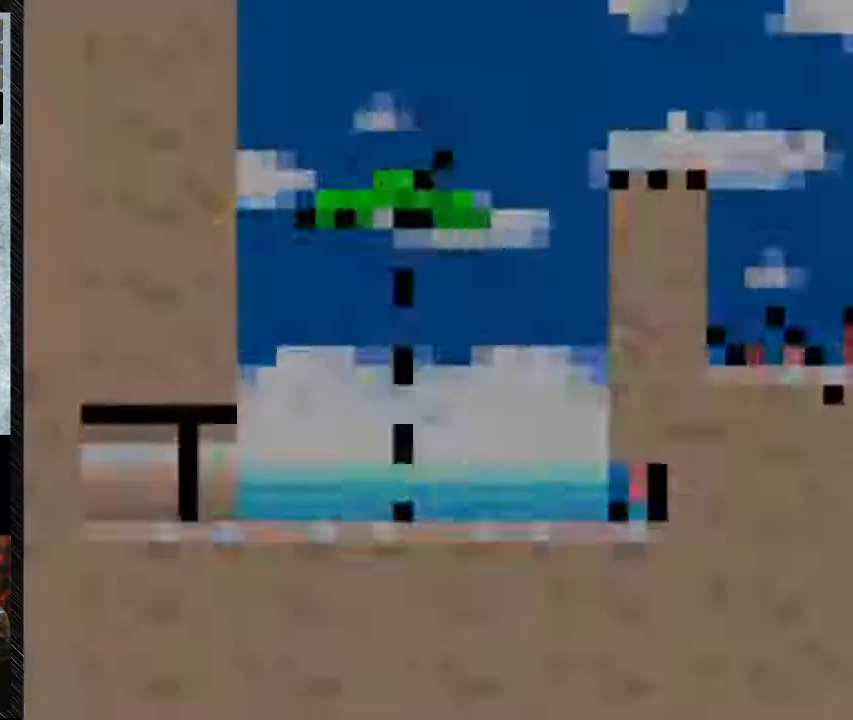
{"dt_ms": 500, "buttons": ["Y", "DPAD_RIGHT"], "events": [[33, "DPAD_RIGHT", "down"]]}
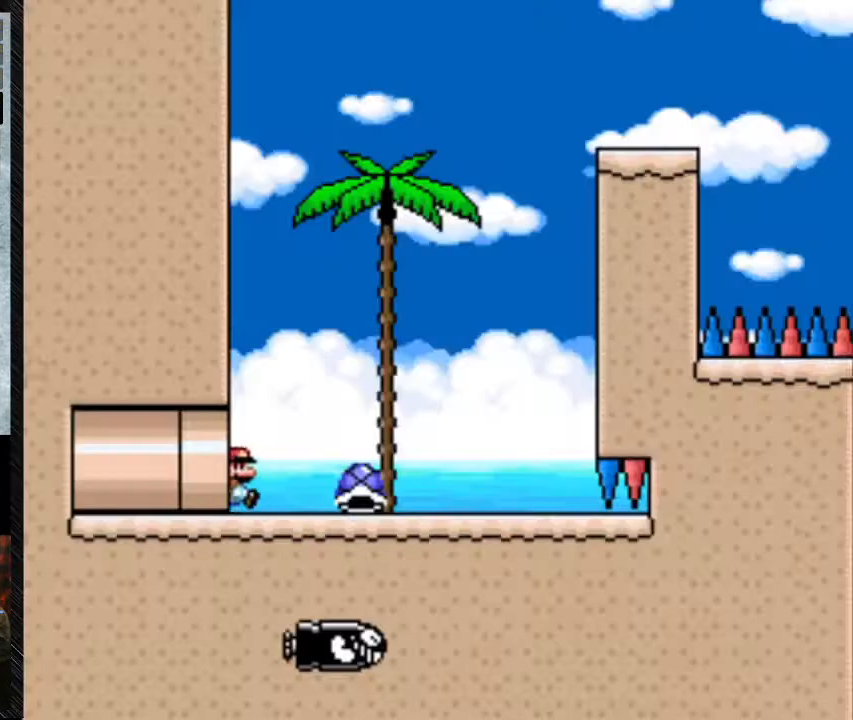
{"dt_ms": 500, "buttons": ["Y", "DPAD_RIGHT"], "events": []}
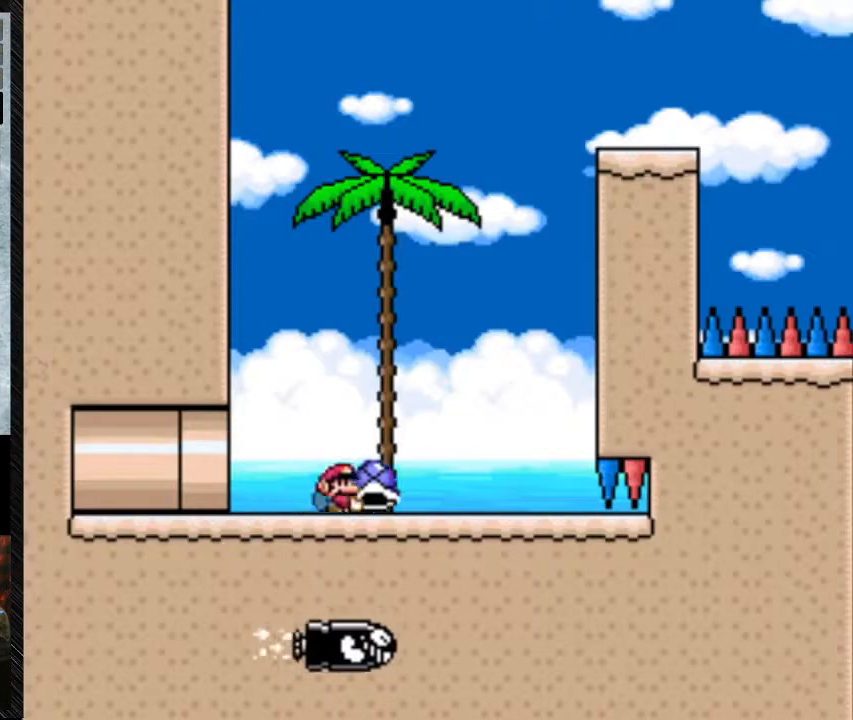
{"dt_ms": 500, "buttons": ["B", "Y", "DPAD_LEFT"], "events": [[300, "B", "down"], [433, "DPAD_LEFT", "down"], [433, "DPAD_RIGHT", "up"]]}
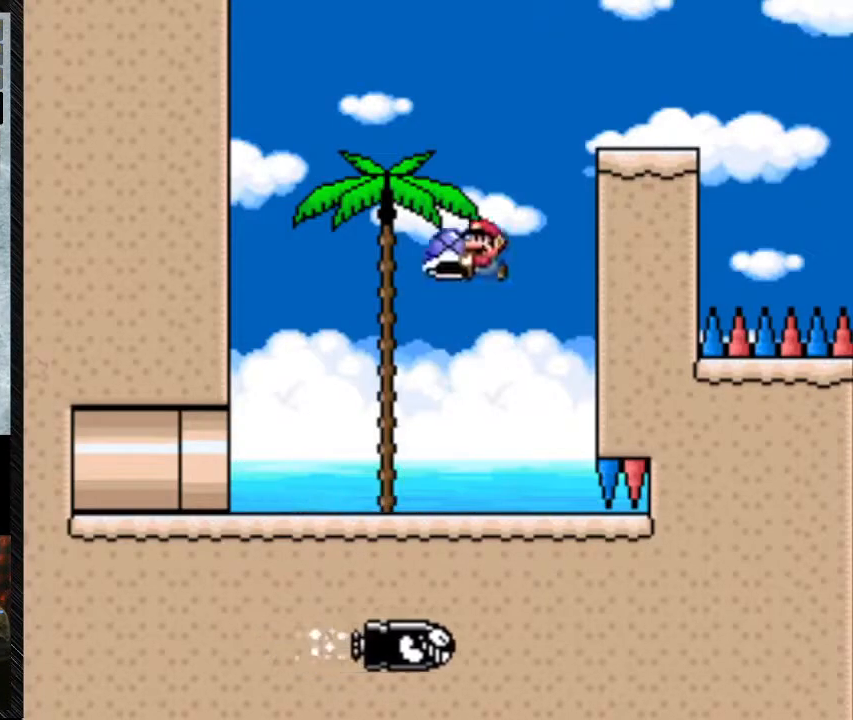
{"dt_ms": 500, "buttons": ["B", "Y"], "events": [[133, "DPAD_LEFT", "up"], [233, "DPAD_RIGHT", "down"], [233, "Y", "up"], [300, "Y", "down"], [333, "DPAD_LEFT", "down"], [333, "DPAD_RIGHT", "up"], [500, "DPAD_LEFT", "up"]]}
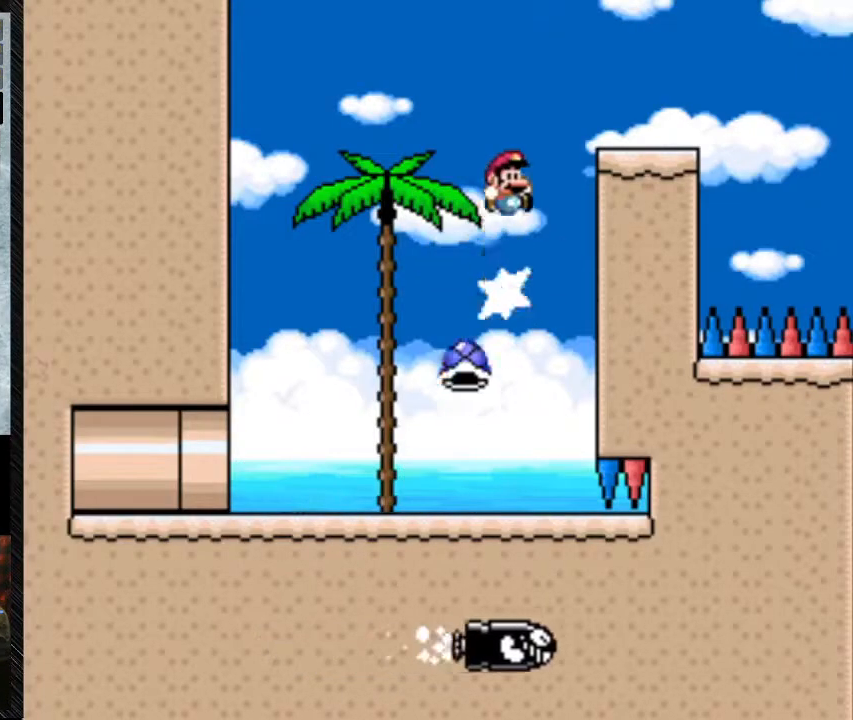
{"dt_ms": 500, "buttons": ["Y"], "events": [[67, "DPAD_RIGHT", "down"], [267, "B", "up"], [433, "DPAD_RIGHT", "up"]]}
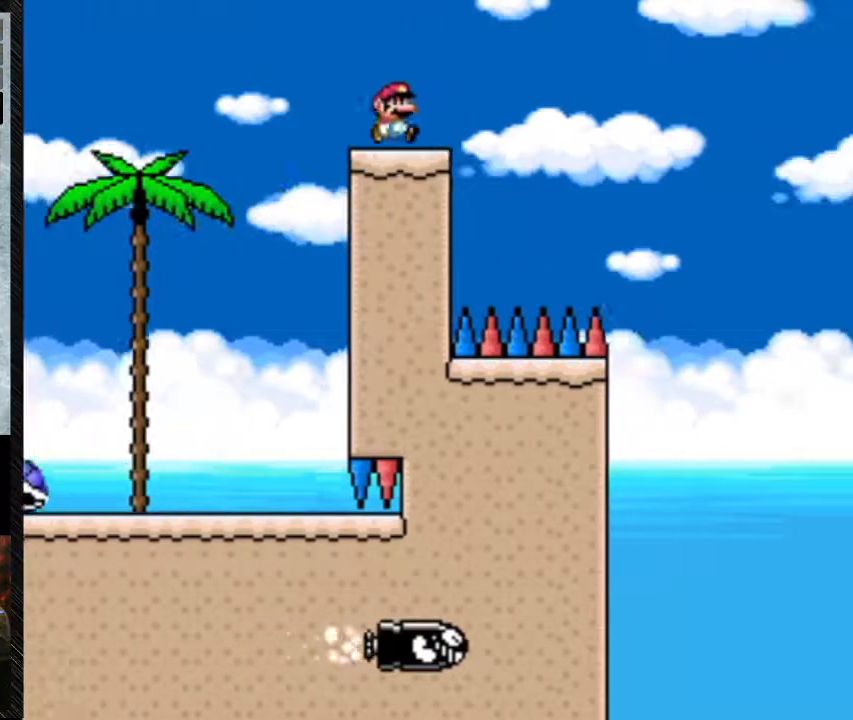
{"dt_ms": 500, "buttons": ["Y", "DPAD_RIGHT"], "events": [[67, "DPAD_RIGHT", "down"], [167, "A", "down"], [233, "A", "up"]]}
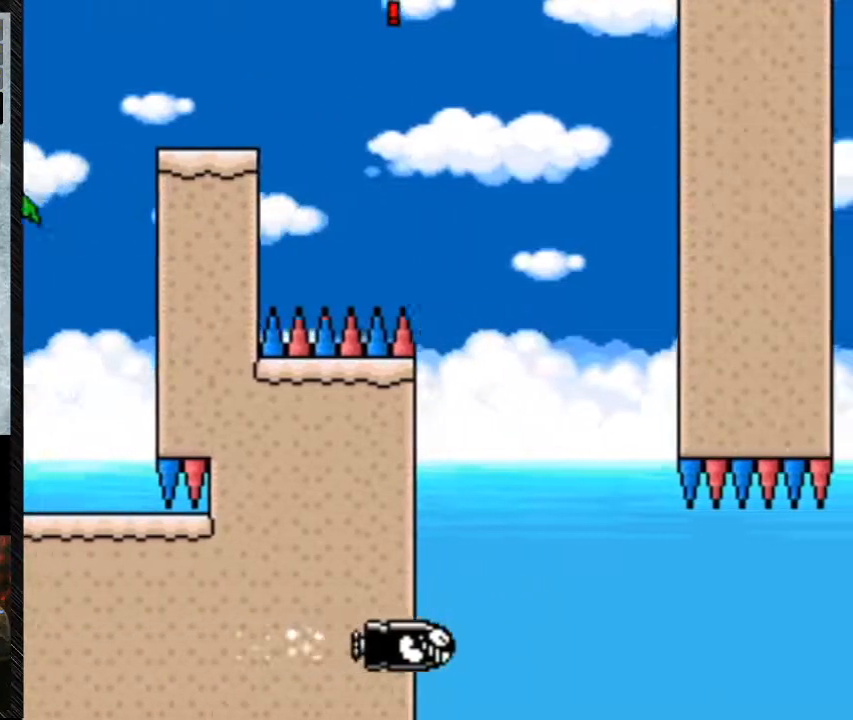
{"dt_ms": 500, "buttons": ["DPAD_RIGHT"], "events": [[100, "Y", "up"]]}
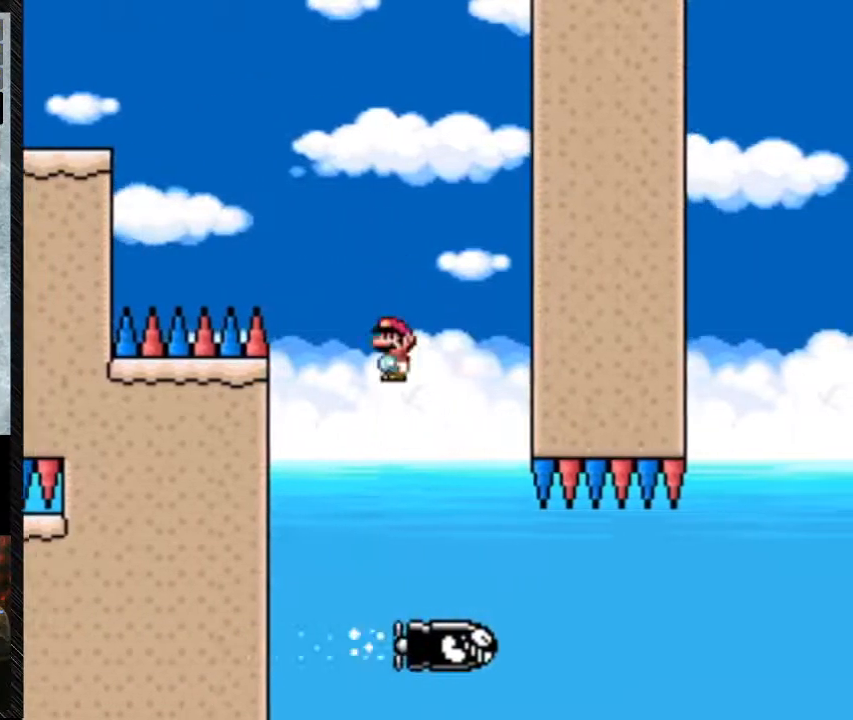
{"dt_ms": 500, "buttons": ["Y", "DPAD_RIGHT"], "events": [[33, "Y", "down"]]}
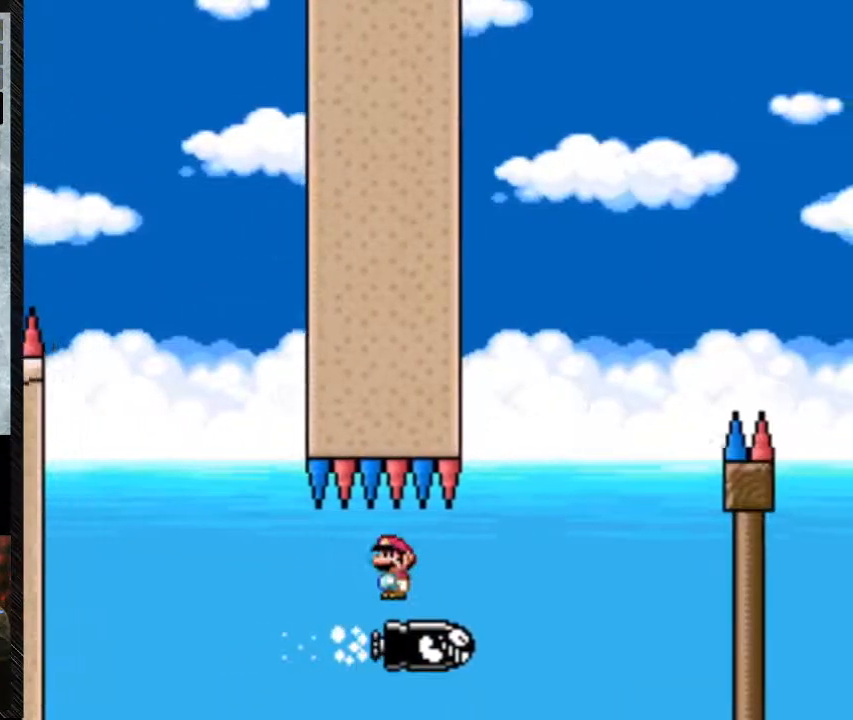
{"dt_ms": 500, "buttons": ["A", "Y", "DPAD_RIGHT"], "events": [[167, "DPAD_RIGHT", "up"], [267, "DPAD_RIGHT", "down"], [433, "A", "down"]]}
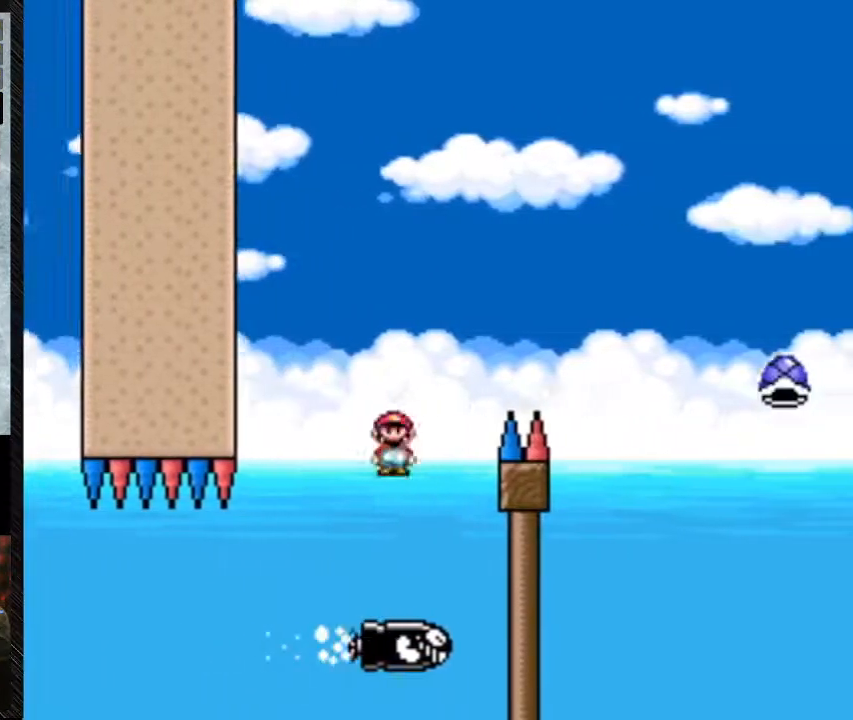
{"dt_ms": 500, "buttons": ["A", "Y", "DPAD_RIGHT"], "events": []}
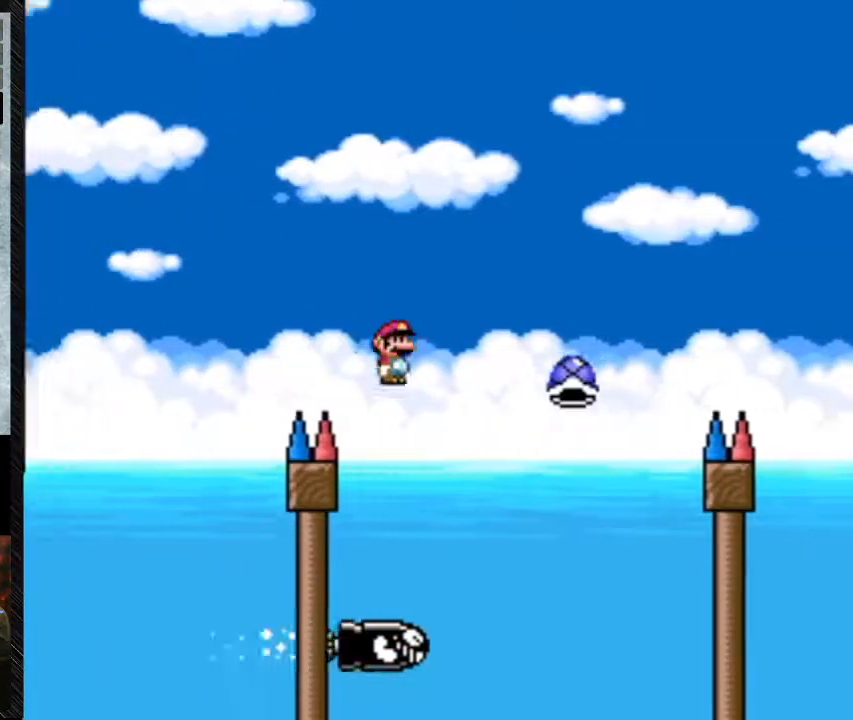
{"dt_ms": 500, "buttons": ["A", "Y", "DPAD_RIGHT"], "events": [[67, "A", "up"], [67, "DPAD_LEFT", "down"], [67, "DPAD_RIGHT", "up"], [267, "DPAD_LEFT", "up"], [400, "A", "down"], [400, "DPAD_RIGHT", "down"]]}
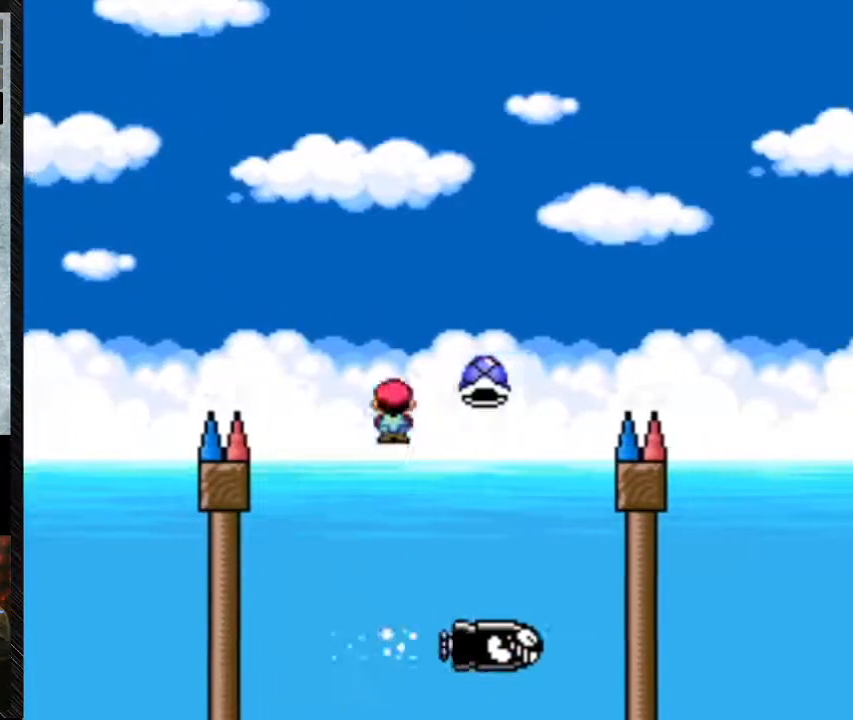
{"dt_ms": 500, "buttons": ["A", "Y", "DPAD_LEFT"], "events": [[367, "DPAD_DOWN", "down"], [367, "DPAD_RIGHT", "up"], [467, "DPAD_DOWN", "up"], [467, "DPAD_LEFT", "down"]]}